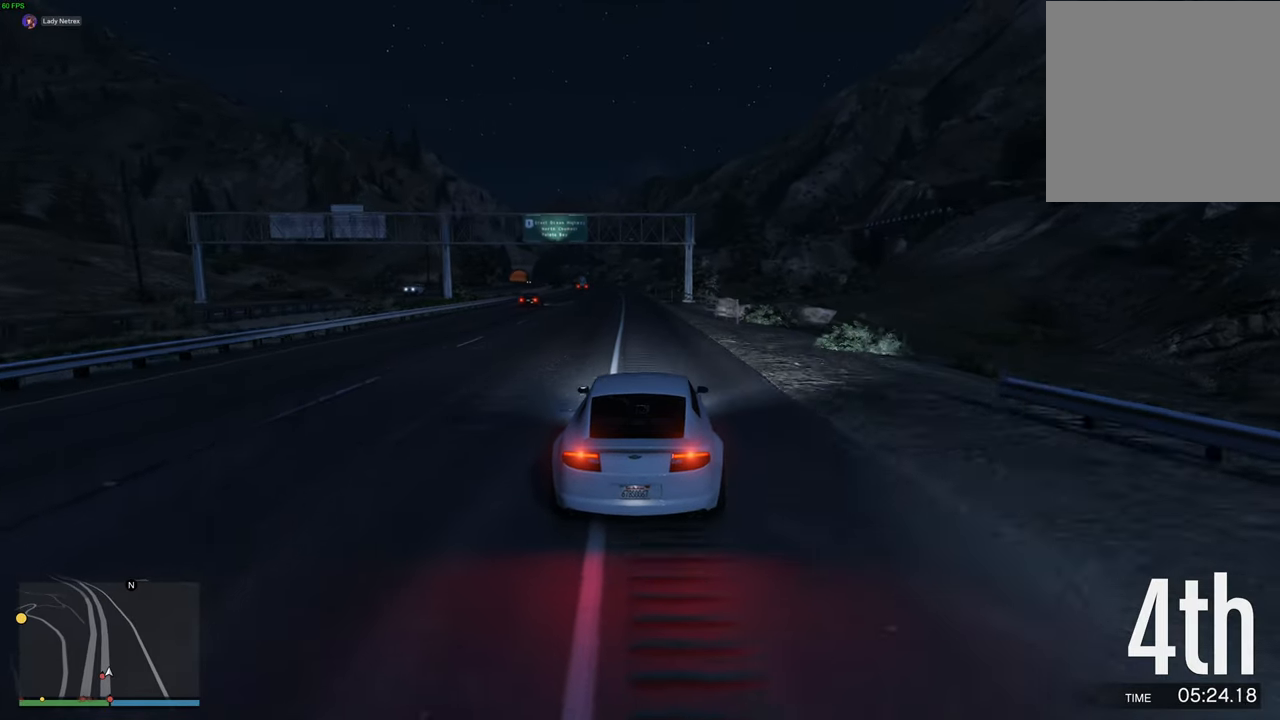
Gameplay with a controller (Xbox layout); each line is a JSON object with the inputs held at the frame after it. "events" lists button and stick changes between this image and that frame as [ms after this image, input, new state], when the widget could be followed in between.
{"buttons": ["R2"], "left_stick": "left", "right_stick": "center", "events": [[34, "left_stick", "left"], [134, "left_stick", "center"], [250, "left_stick", "up-left"], [334, "left_stick", "center"], [450, "left_stick", "left"]]}
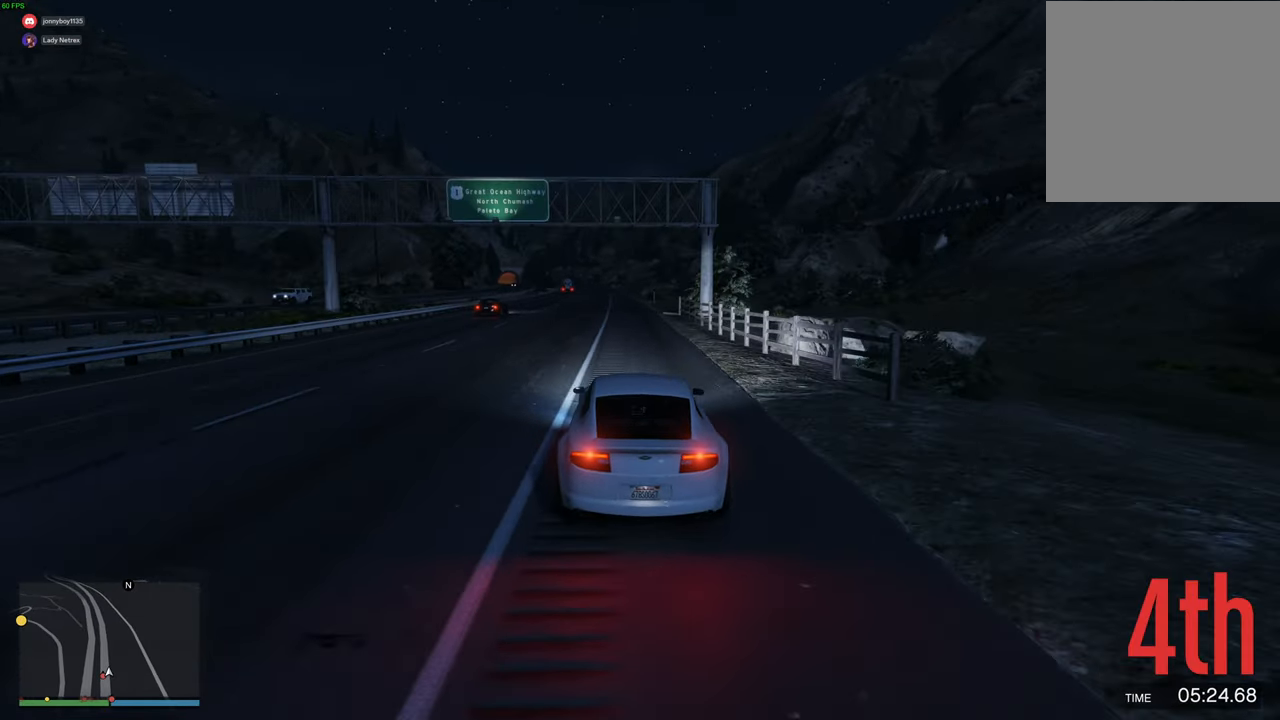
{"buttons": ["R2"], "left_stick": "center", "right_stick": "center", "events": [[34, "left_stick", "center"], [117, "left_stick", "up-left"], [234, "left_stick", "center"]]}
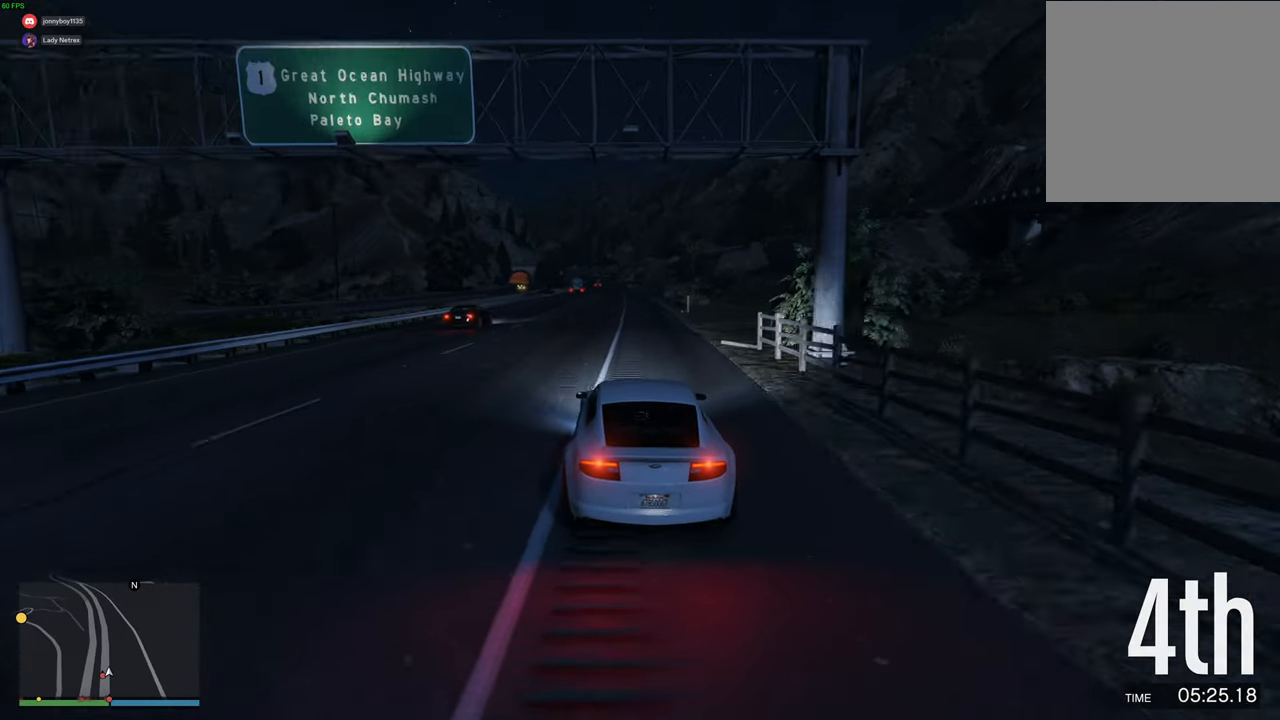
{"buttons": ["R2"], "left_stick": "up-right", "right_stick": "center", "events": [[484, "left_stick", "up-right"]]}
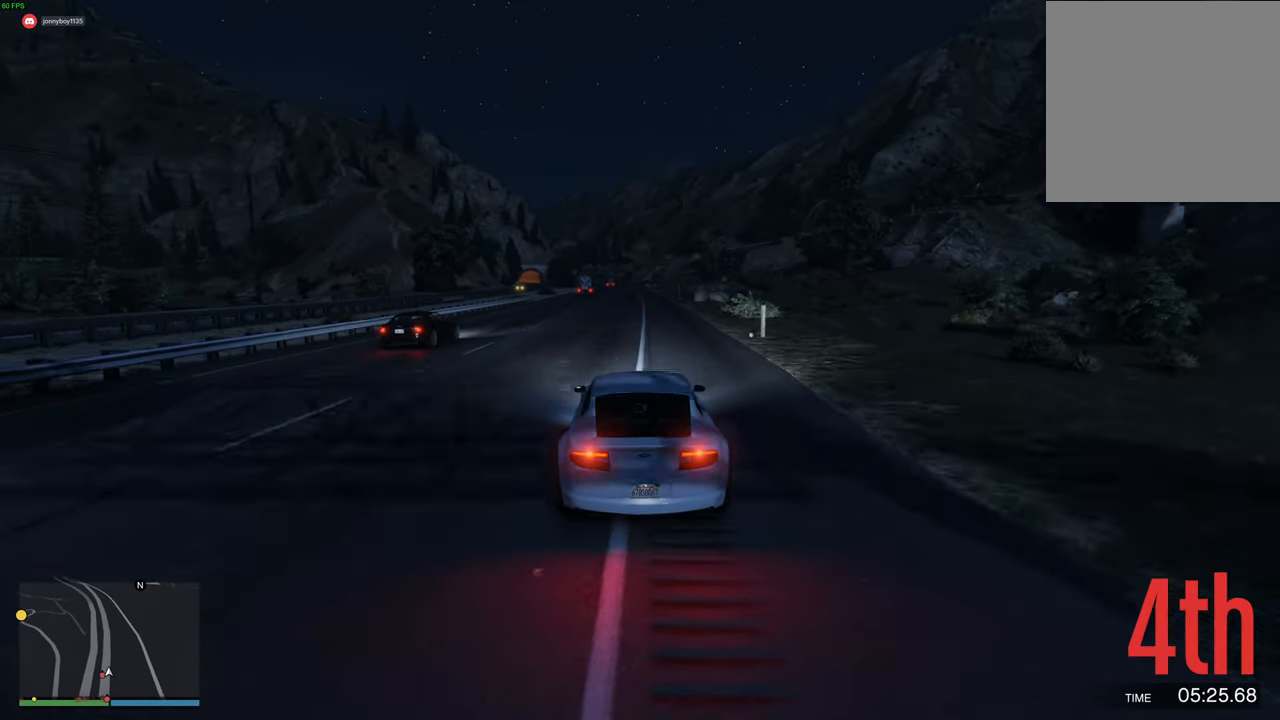
{"buttons": ["R2"], "left_stick": "center", "right_stick": "center", "events": [[84, "left_stick", "center"]]}
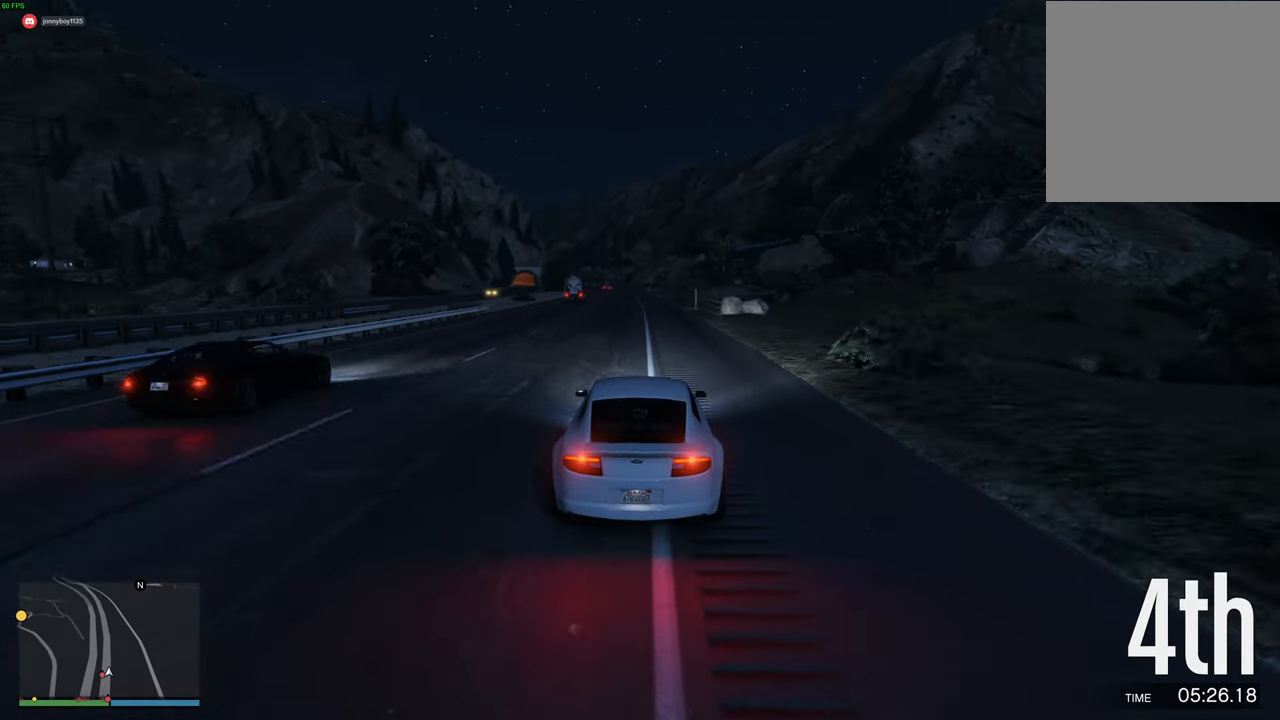
{"buttons": ["R2"], "left_stick": "center", "right_stick": "center", "events": [[350, "left_stick", "up-right"], [400, "left_stick", "center"]]}
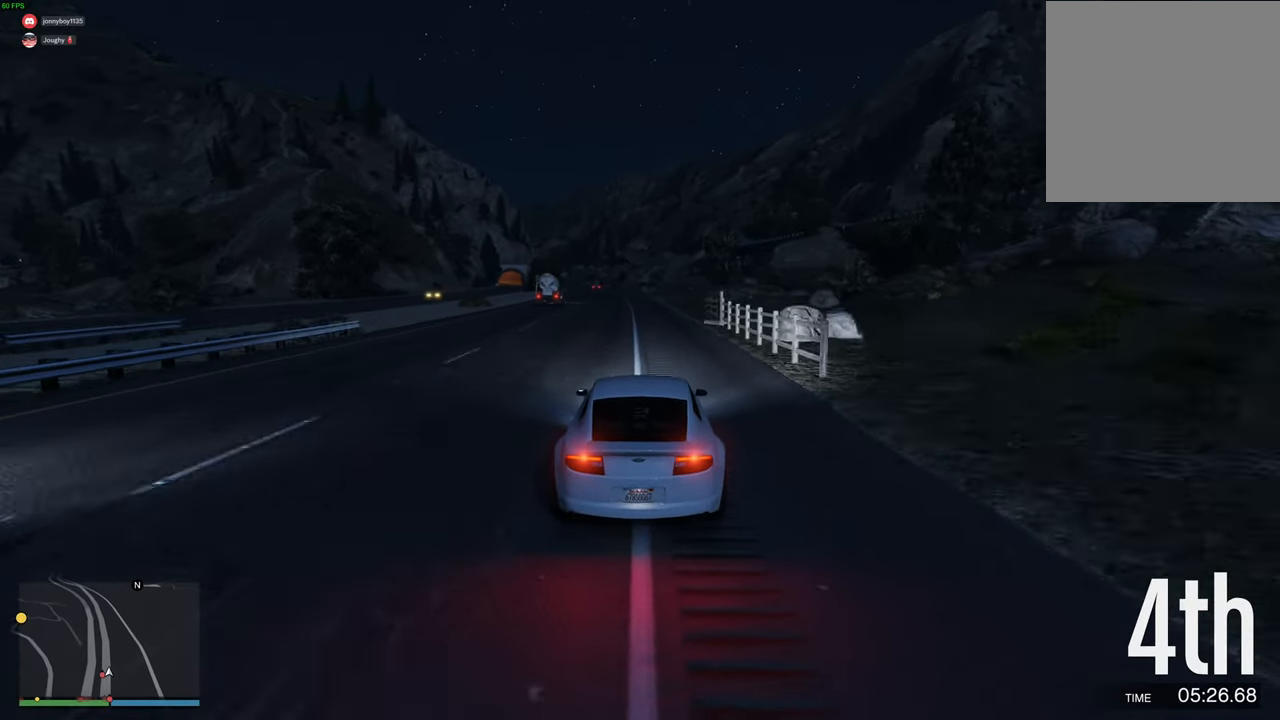
{"buttons": ["R2"], "left_stick": "center", "right_stick": "center", "events": []}
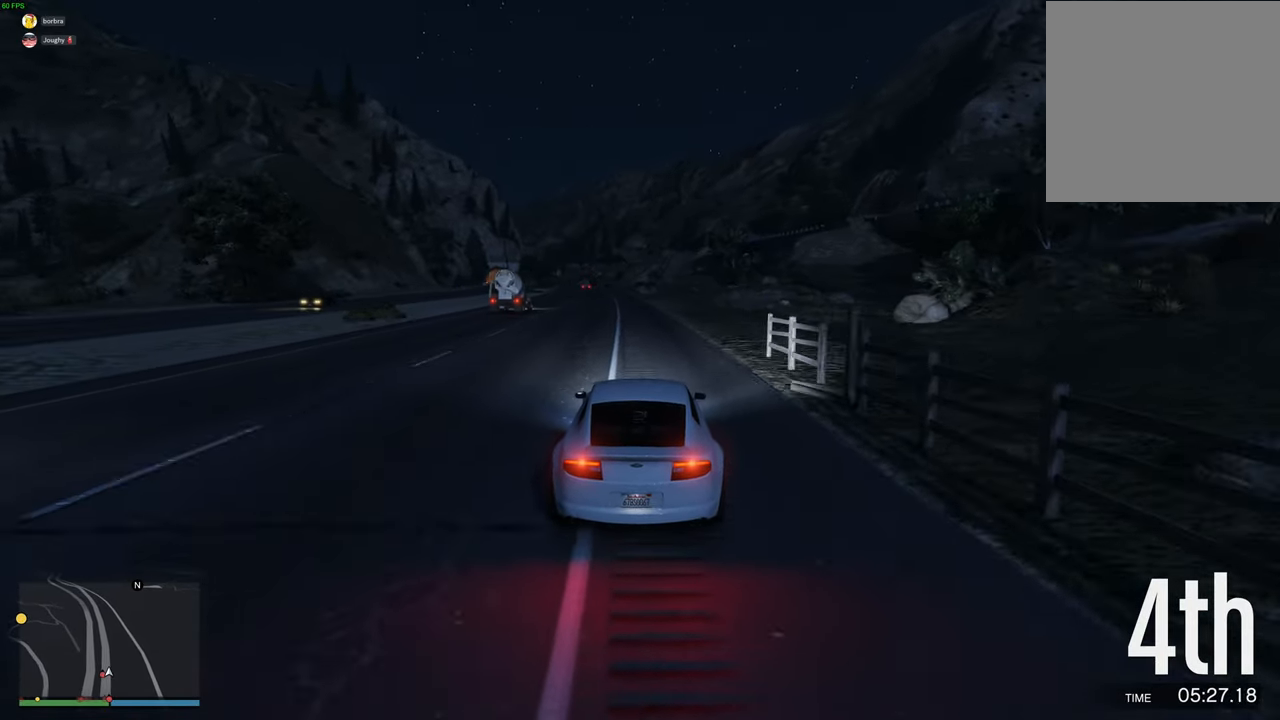
{"buttons": ["R2"], "left_stick": "center", "right_stick": "center", "events": [[117, "left_stick", "up-left"], [200, "left_stick", "center"], [400, "left_stick", "left"], [484, "left_stick", "center"]]}
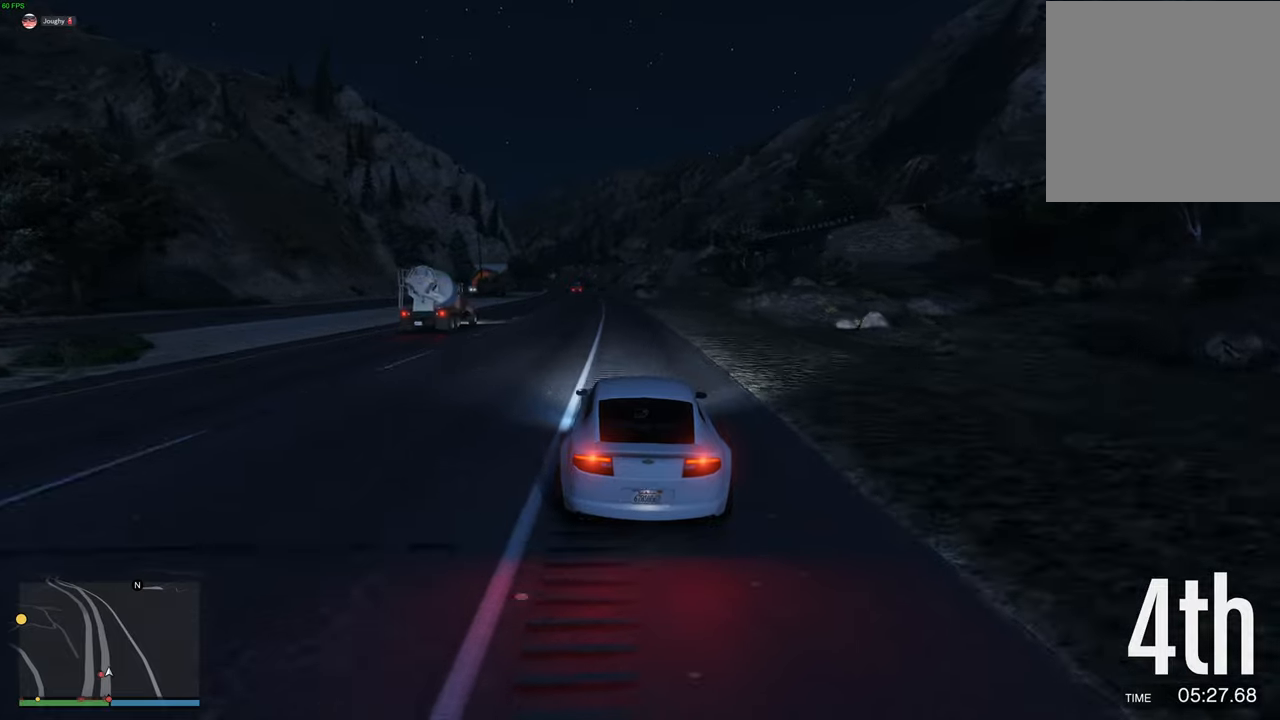
{"buttons": ["R2"], "left_stick": "center", "right_stick": "center", "events": [[100, "left_stick", "up-left"], [200, "left_stick", "center"], [300, "left_stick", "left"], [400, "left_stick", "center"]]}
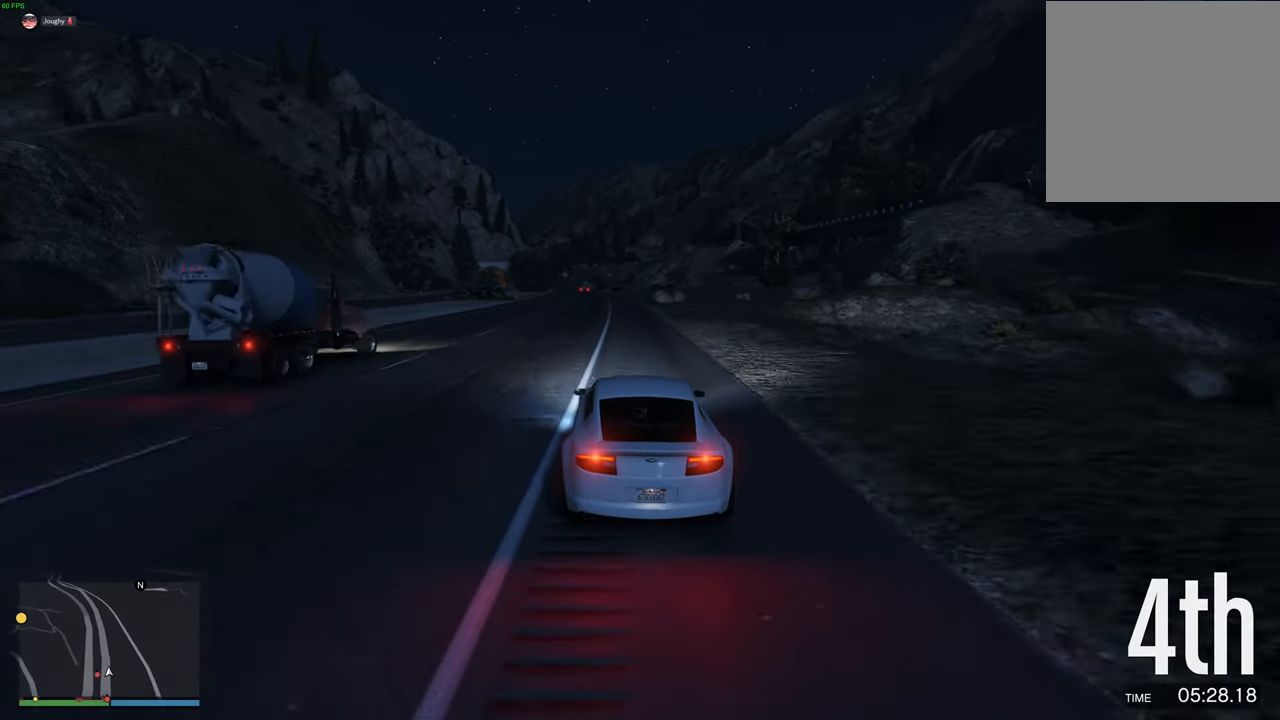
{"buttons": ["R2"], "left_stick": "center", "right_stick": "center", "events": [[150, "left_stick", "left"], [200, "left_stick", "center"], [317, "left_stick", "left"], [384, "left_stick", "center"]]}
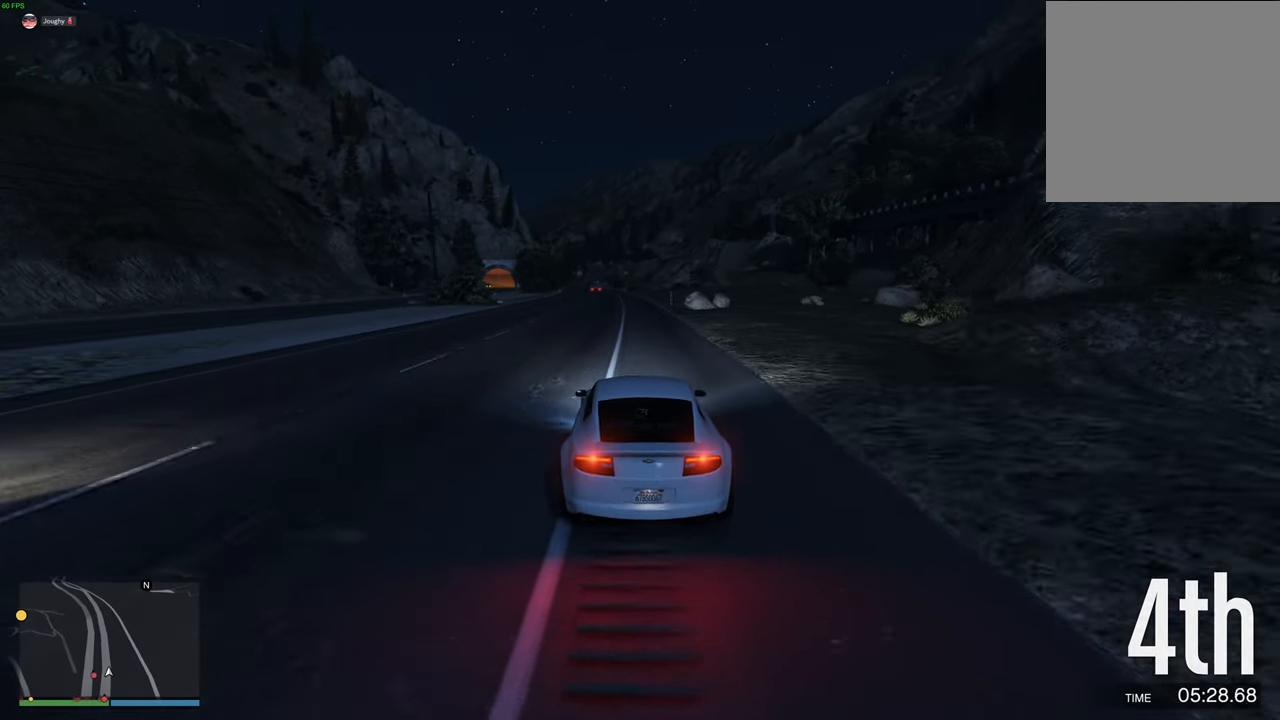
{"buttons": ["R2"], "left_stick": "center", "right_stick": "center", "events": [[200, "left_stick", "left"], [300, "left_stick", "center"]]}
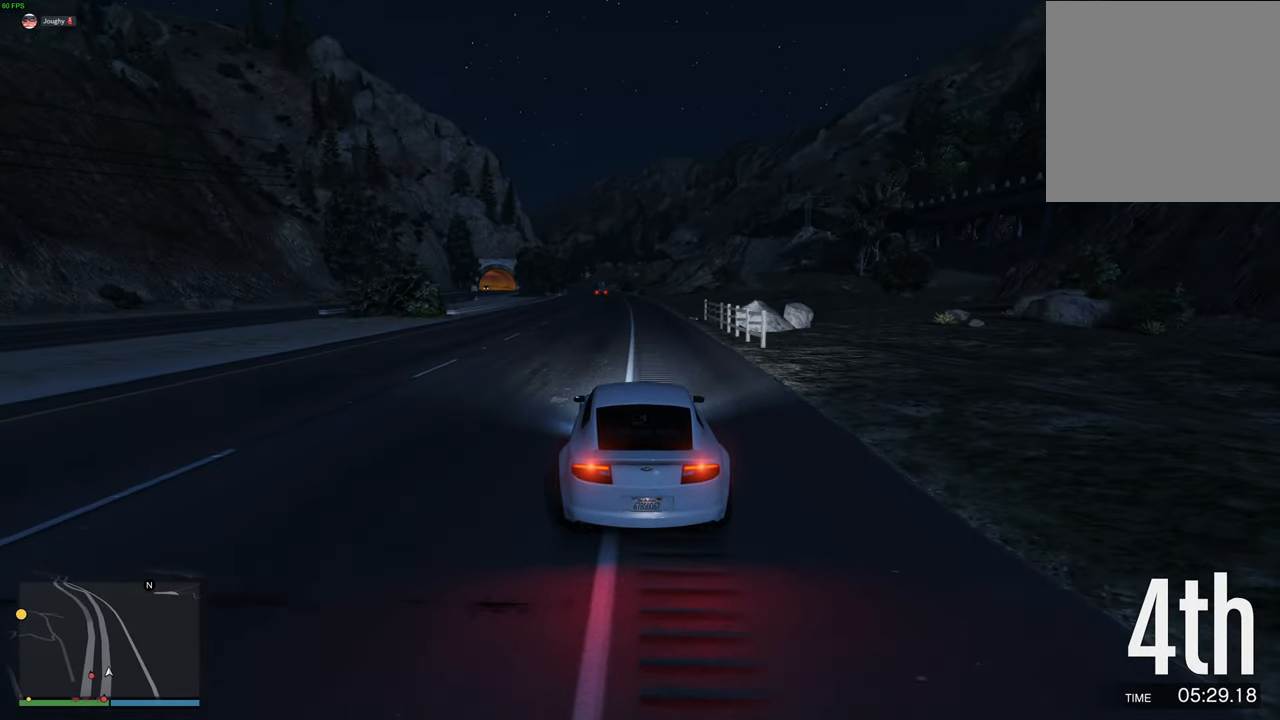
{"buttons": ["R2", "R3"], "left_stick": "center", "right_stick": "center", "events": [[34, "R3", "down"]]}
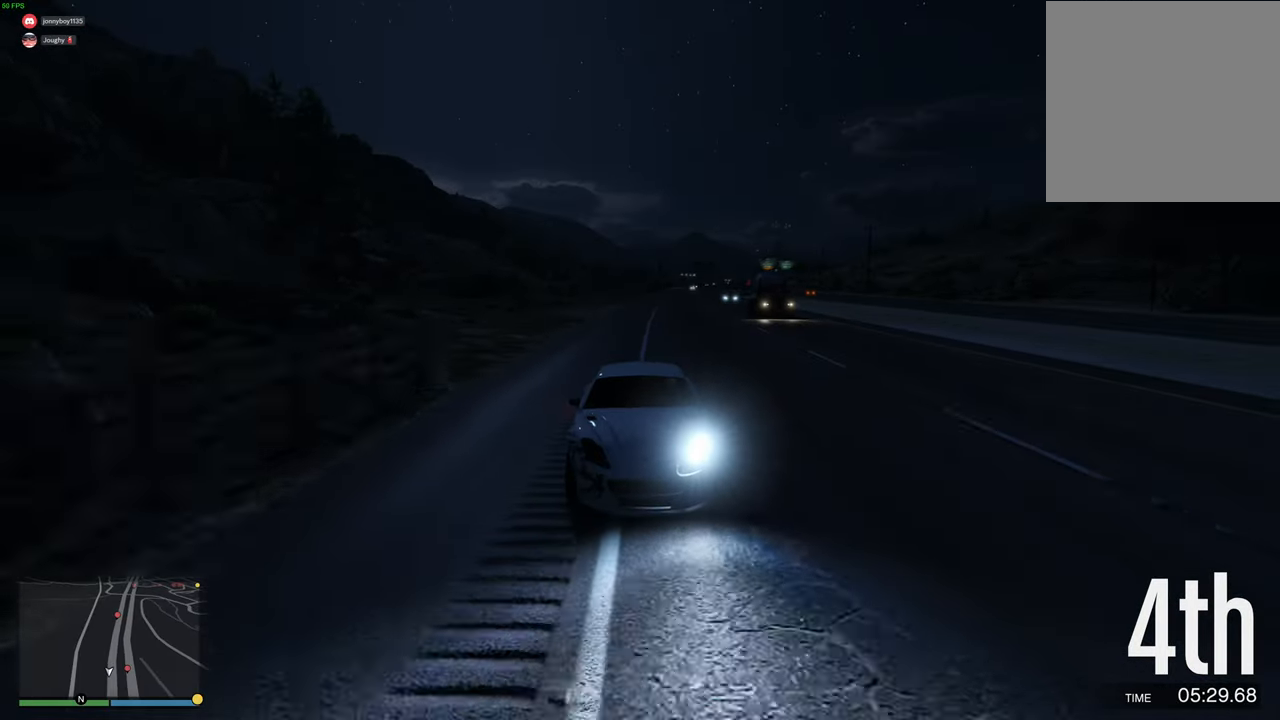
{"buttons": ["R2"], "left_stick": "center", "right_stick": "center", "events": [[67, "R3", "up"]]}
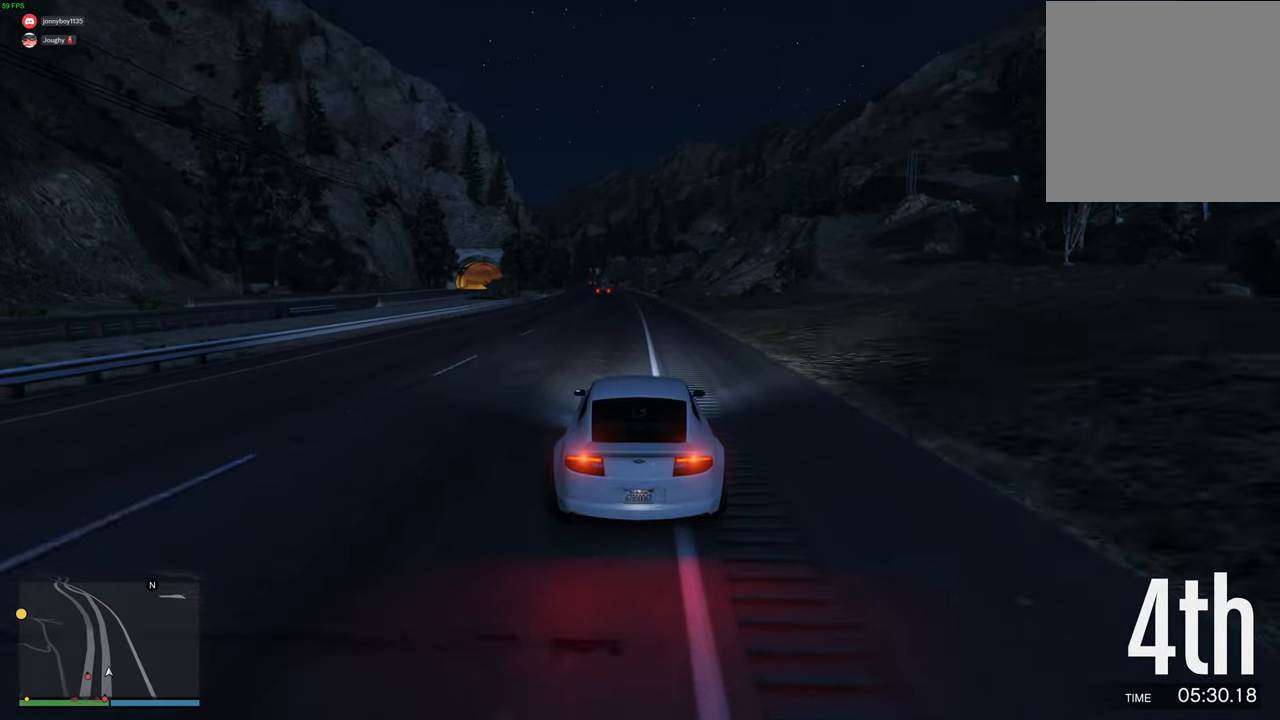
{"buttons": ["R2"], "left_stick": "center", "right_stick": "center", "events": []}
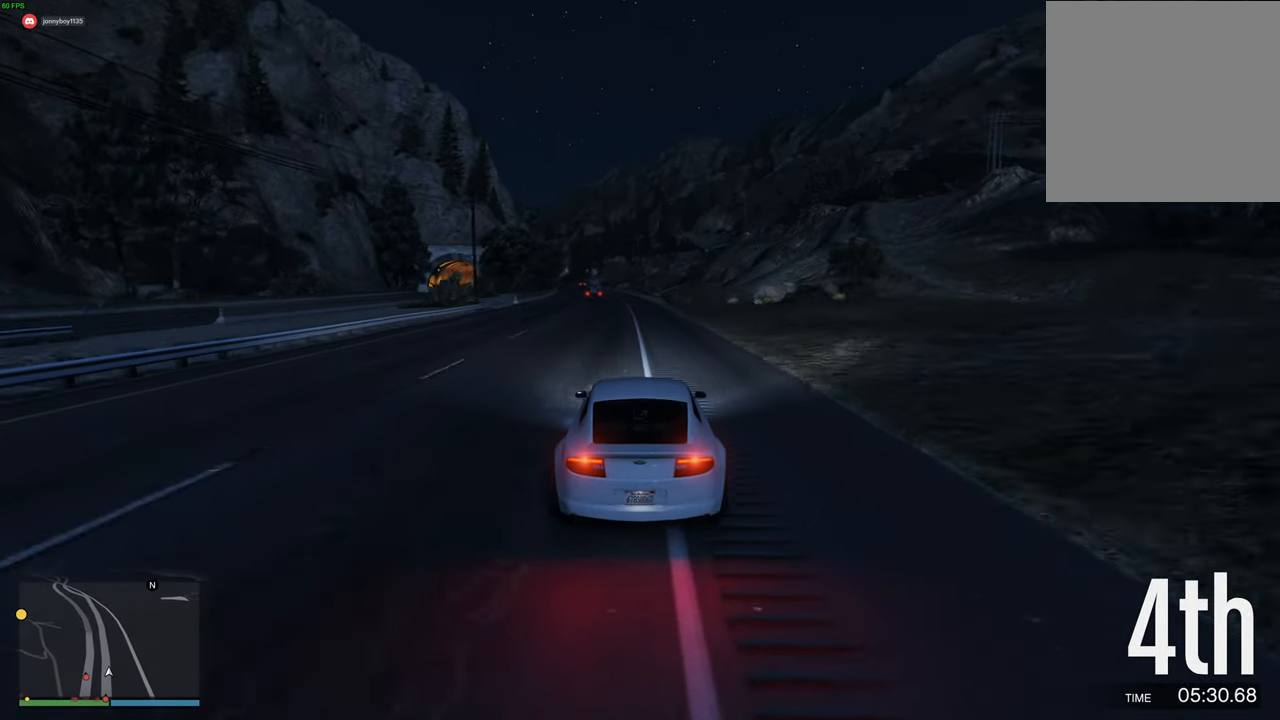
{"buttons": ["R2"], "left_stick": "center", "right_stick": "center", "events": []}
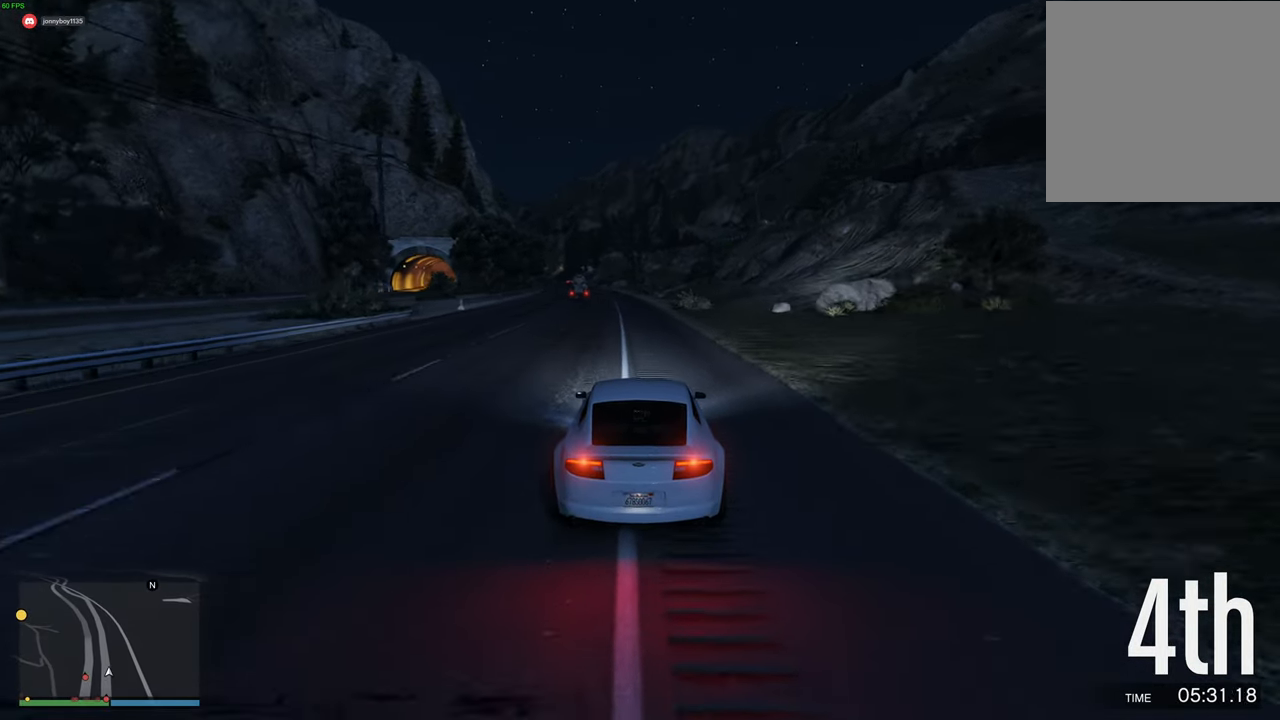
{"buttons": ["R2"], "left_stick": "up-left", "right_stick": "center", "events": [[100, "left_stick", "left"], [200, "left_stick", "center"], [317, "left_stick", "left"], [417, "left_stick", "center"], [484, "left_stick", "up-left"]]}
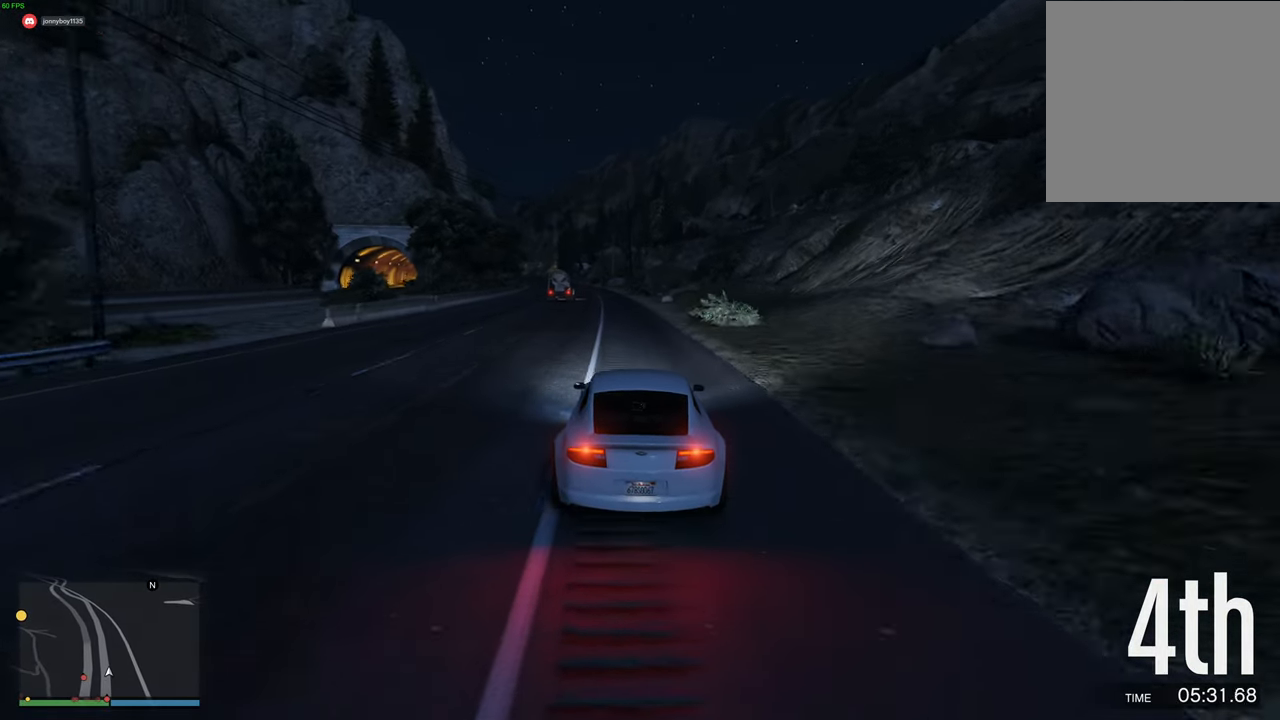
{"buttons": ["R2"], "left_stick": "center", "right_stick": "center", "events": [[100, "left_stick", "center"], [217, "left_stick", "up-left"], [317, "left_stick", "center"]]}
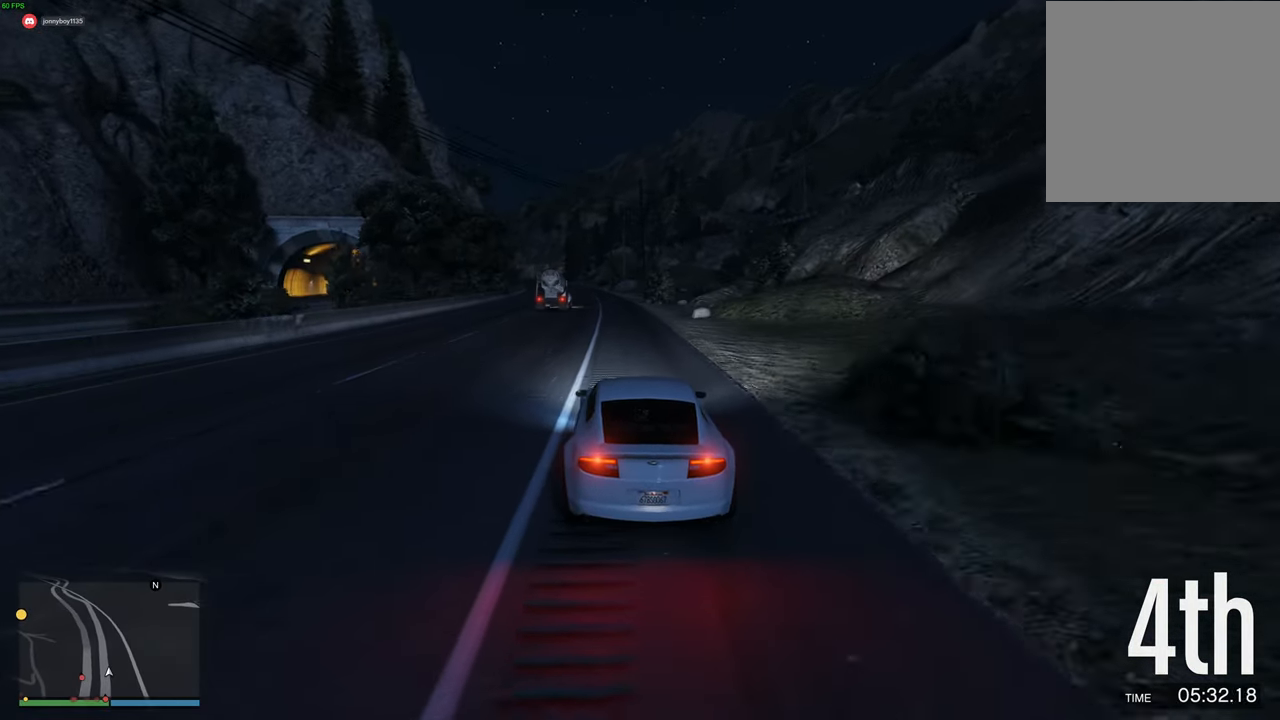
{"buttons": ["R2"], "left_stick": "up-left", "right_stick": "center", "events": [[300, "left_stick", "up-left"], [367, "left_stick", "center"], [450, "left_stick", "up-left"]]}
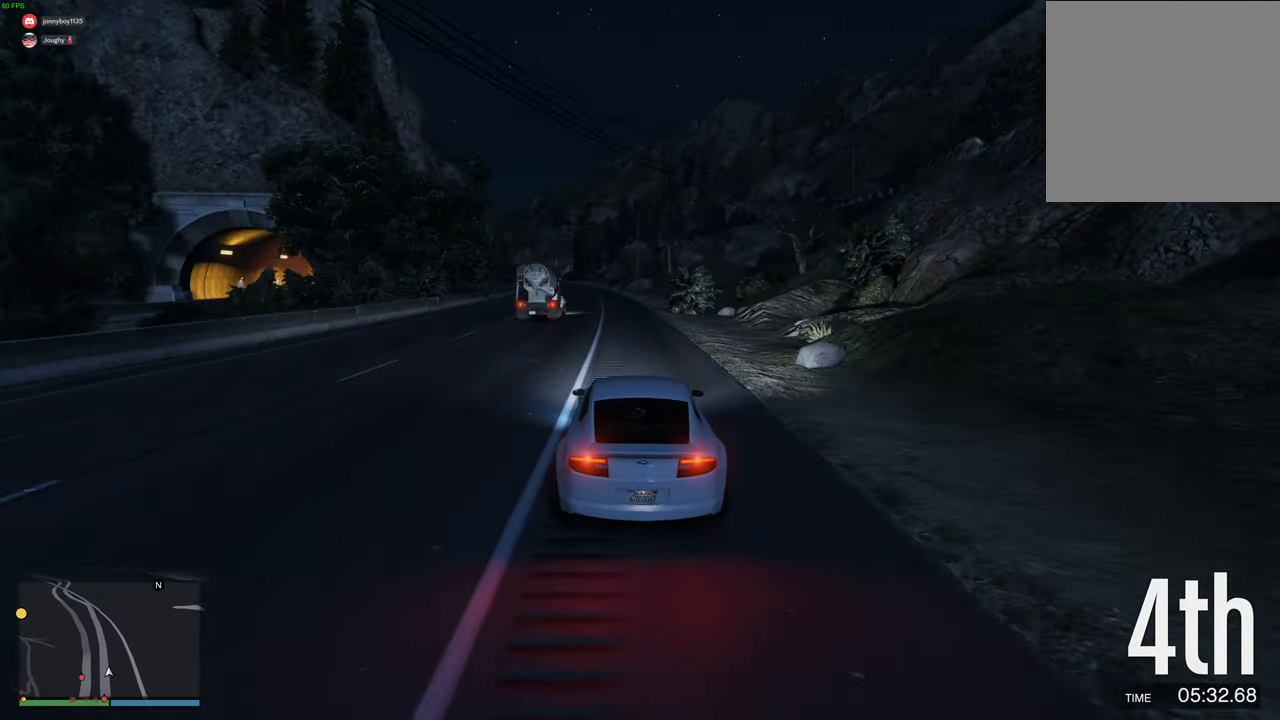
{"buttons": ["R2"], "left_stick": "center", "right_stick": "center", "events": [[34, "left_stick", "center"], [150, "left_stick", "up-left"], [234, "left_stick", "center"]]}
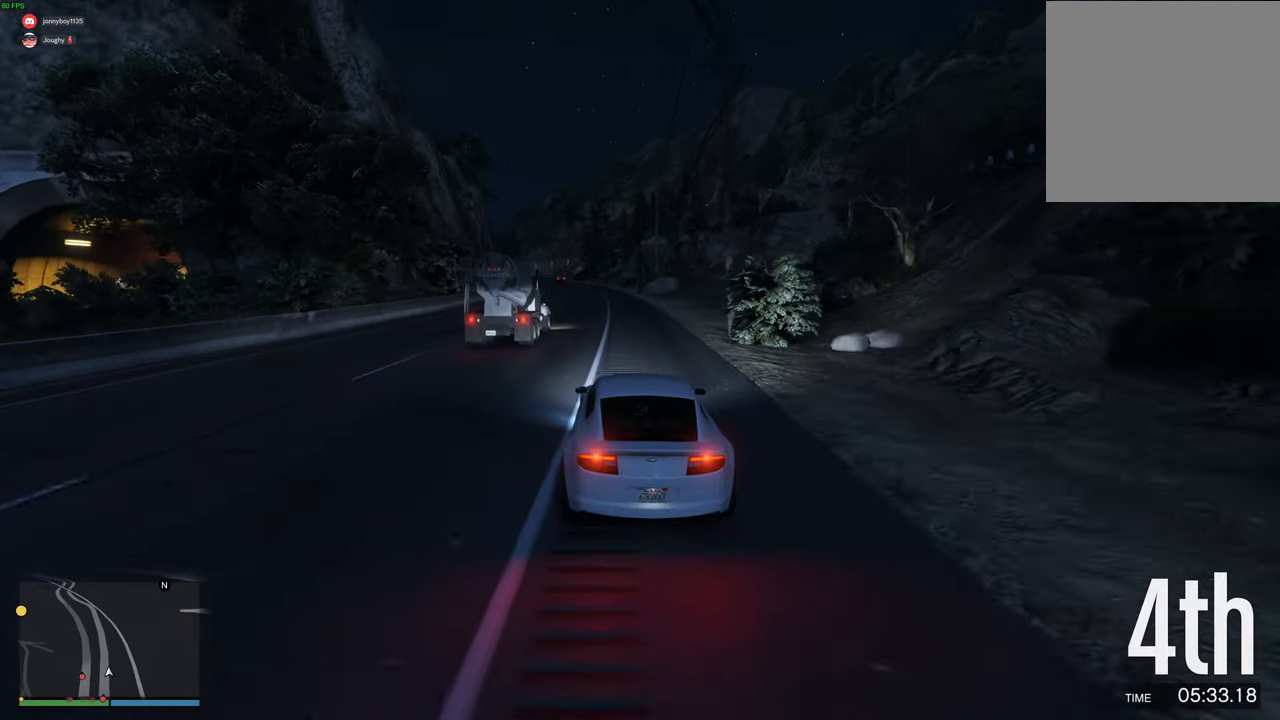
{"buttons": ["R2"], "left_stick": "up-left", "right_stick": "center", "events": [[34, "left_stick", "up-left"], [134, "left_stick", "center"], [234, "left_stick", "left"], [334, "left_stick", "center"], [450, "left_stick", "up-left"]]}
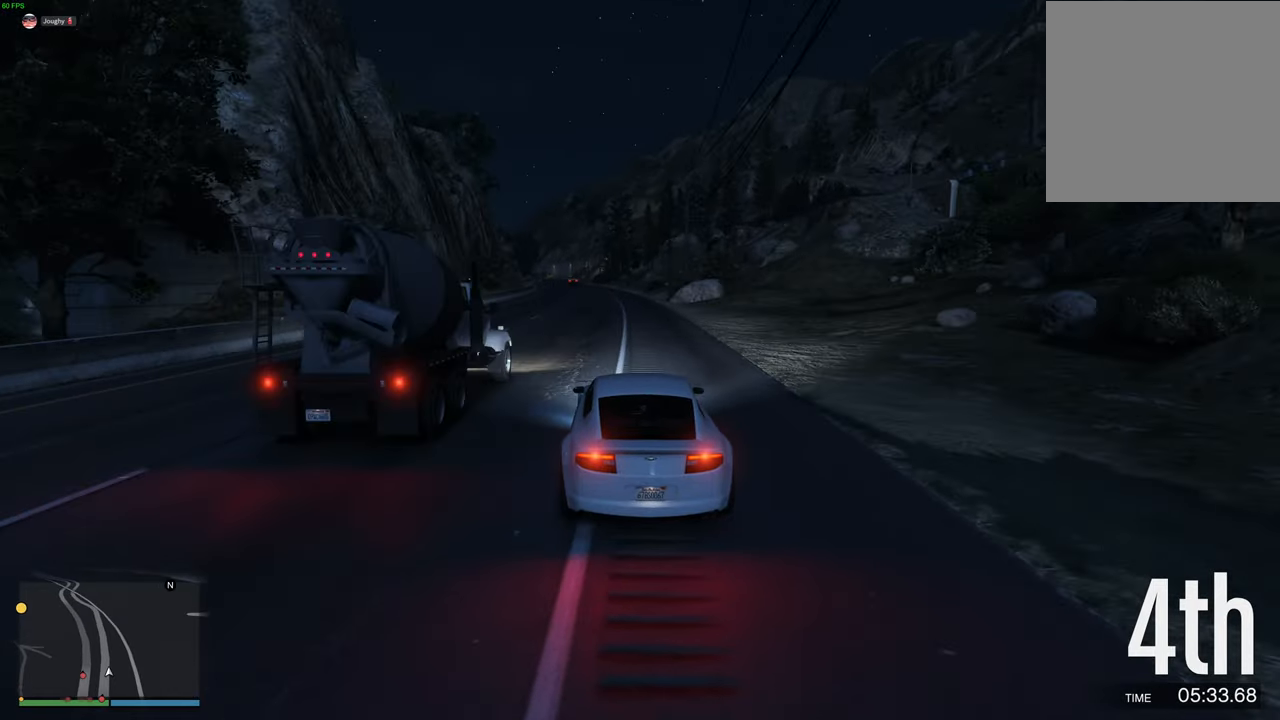
{"buttons": ["R2"], "left_stick": "center", "right_stick": "center", "events": [[50, "left_stick", "center"], [167, "left_stick", "up-left"], [250, "left_stick", "center"]]}
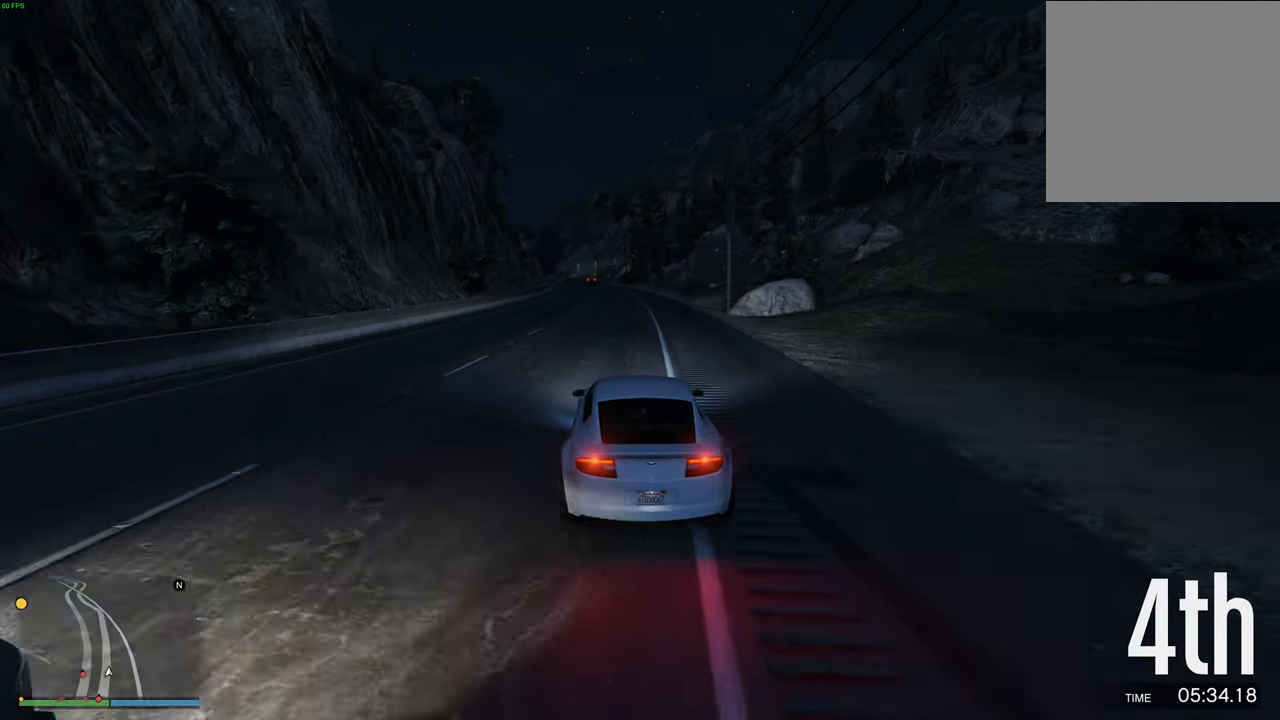
{"buttons": ["R2"], "left_stick": "center", "right_stick": "center", "events": [[117, "left_stick", "up-right"], [167, "left_stick", "center"]]}
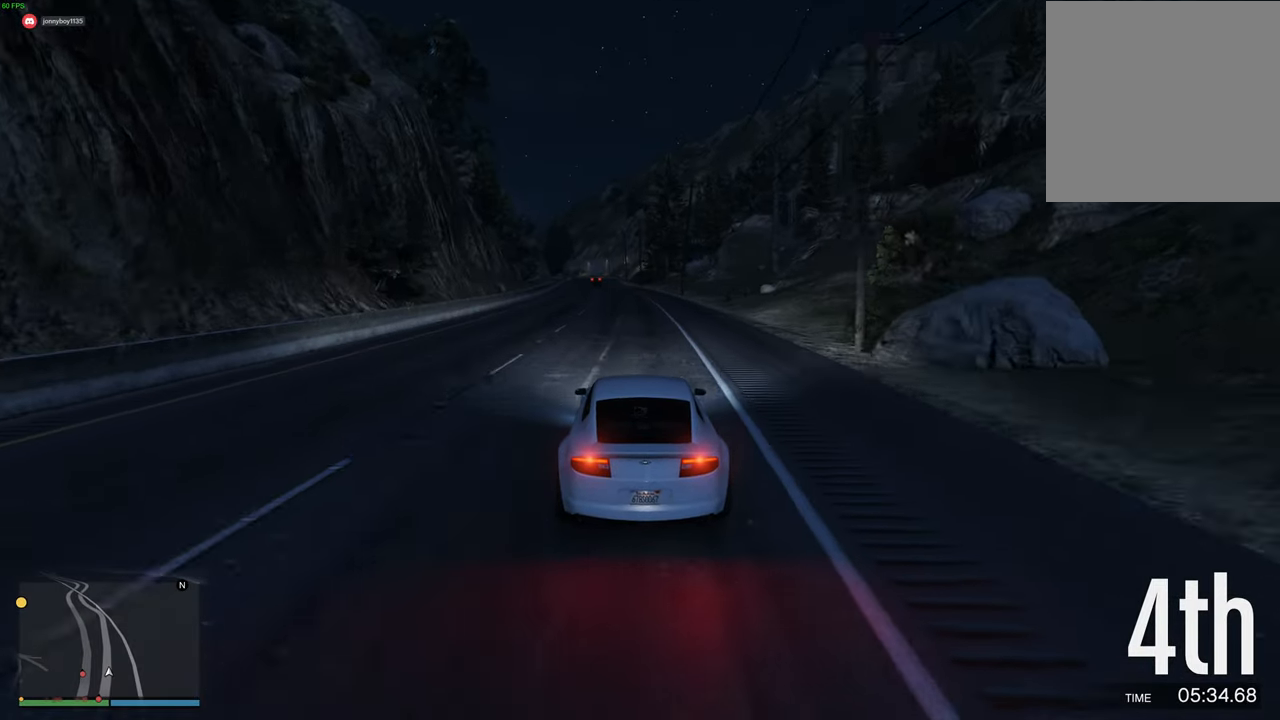
{"buttons": ["R2"], "left_stick": "center", "right_stick": "center", "events": [[117, "left_stick", "up-right"], [234, "left_stick", "center"]]}
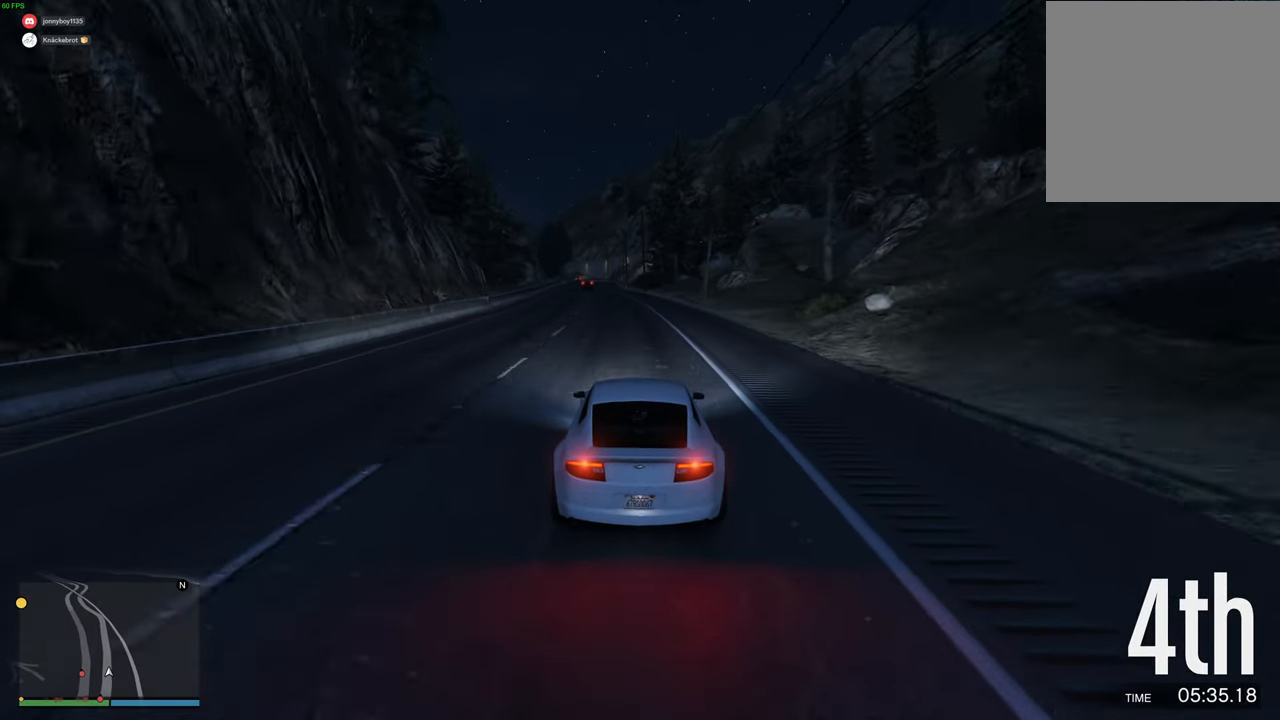
{"buttons": ["R2"], "left_stick": "center", "right_stick": "center", "events": []}
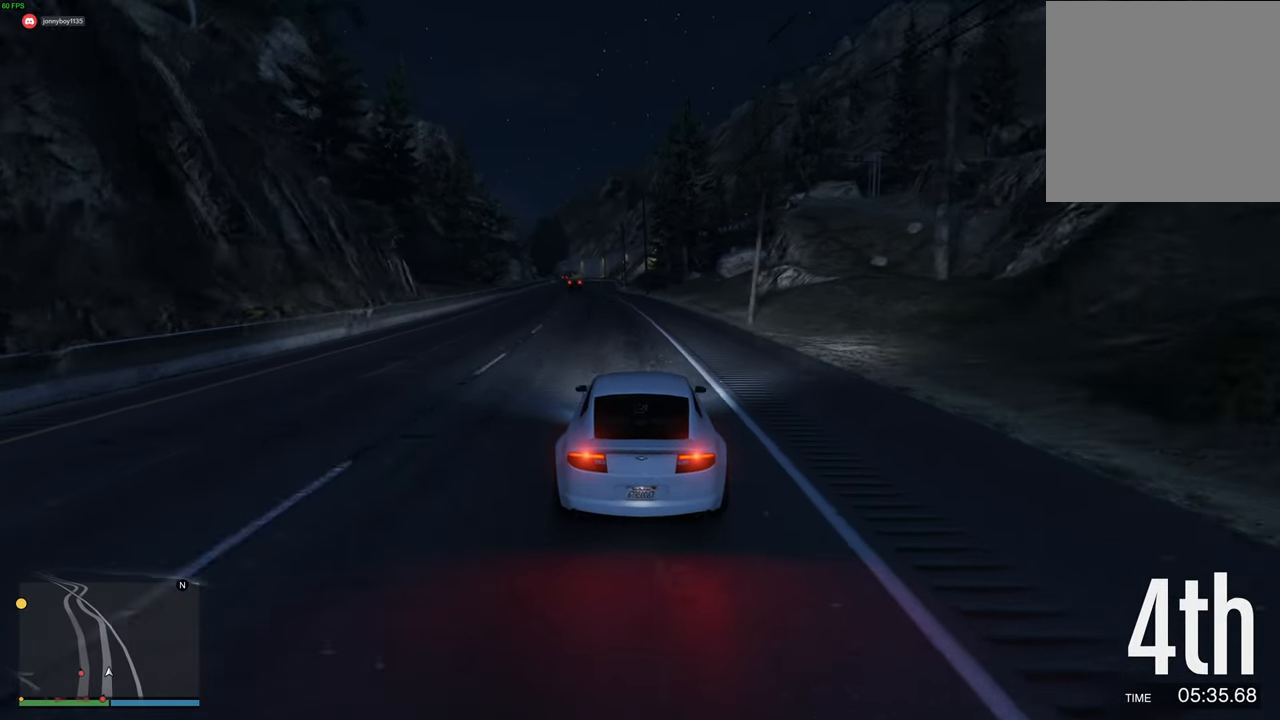
{"buttons": ["R2"], "left_stick": "up-left", "right_stick": "center", "events": [[17, "left_stick", "left"], [100, "left_stick", "center"], [200, "left_stick", "up-left"], [284, "left_stick", "center"], [417, "left_stick", "up-left"]]}
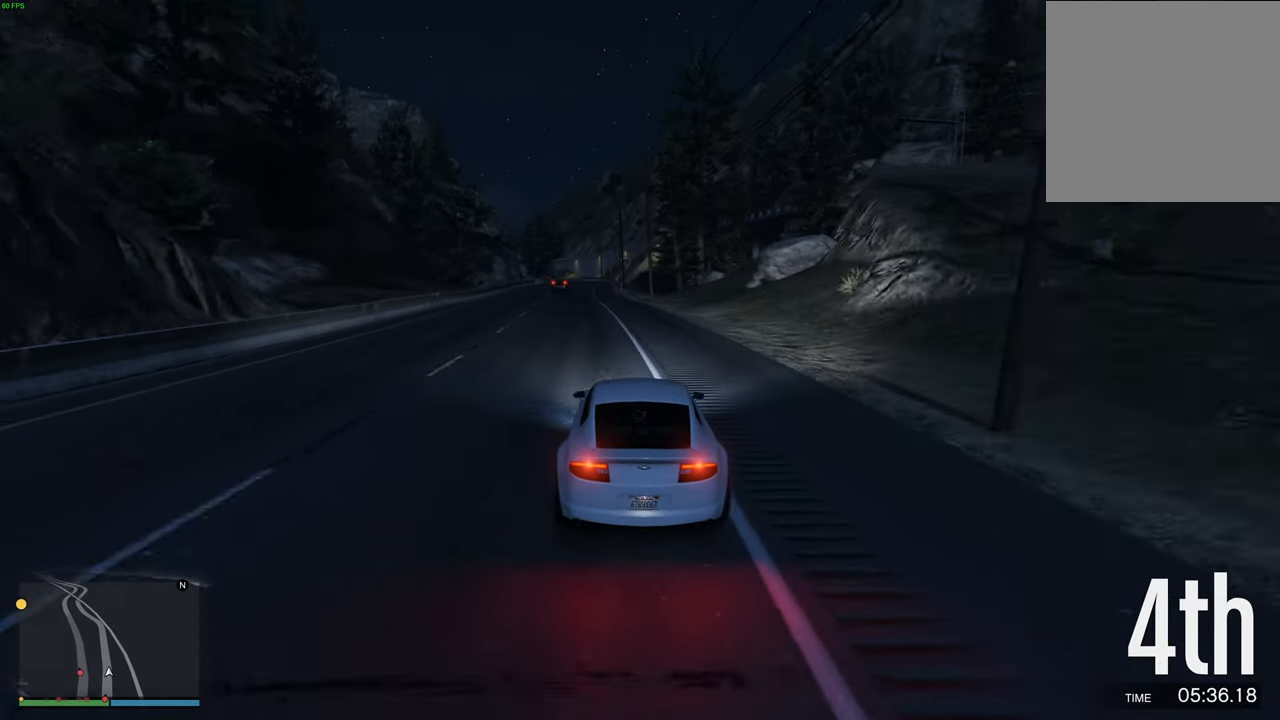
{"buttons": ["R2"], "left_stick": "center", "right_stick": "center", "events": [[17, "left_stick", "center"], [100, "left_stick", "left"], [200, "left_stick", "center"], [317, "left_stick", "up-left"], [400, "left_stick", "center"]]}
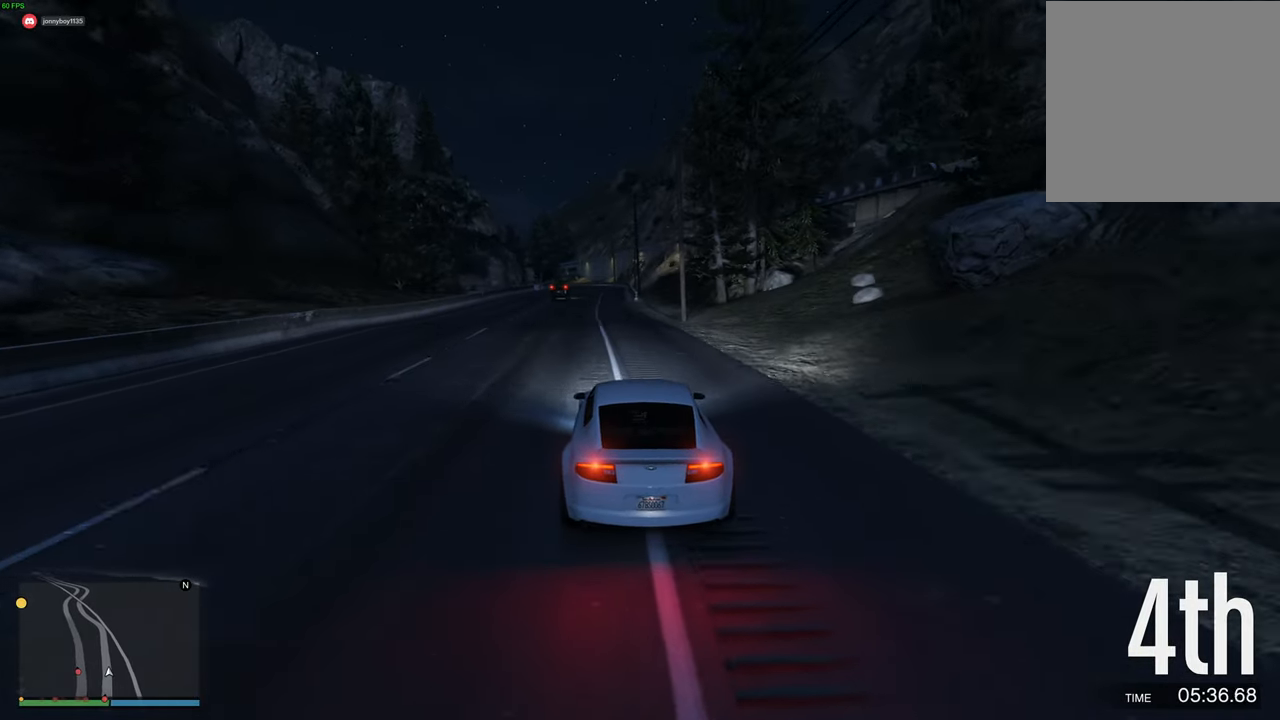
{"buttons": ["R2"], "left_stick": "center", "right_stick": "center", "events": [[184, "left_stick", "up-left"], [284, "left_stick", "center"], [384, "left_stick", "left"], [450, "left_stick", "center"]]}
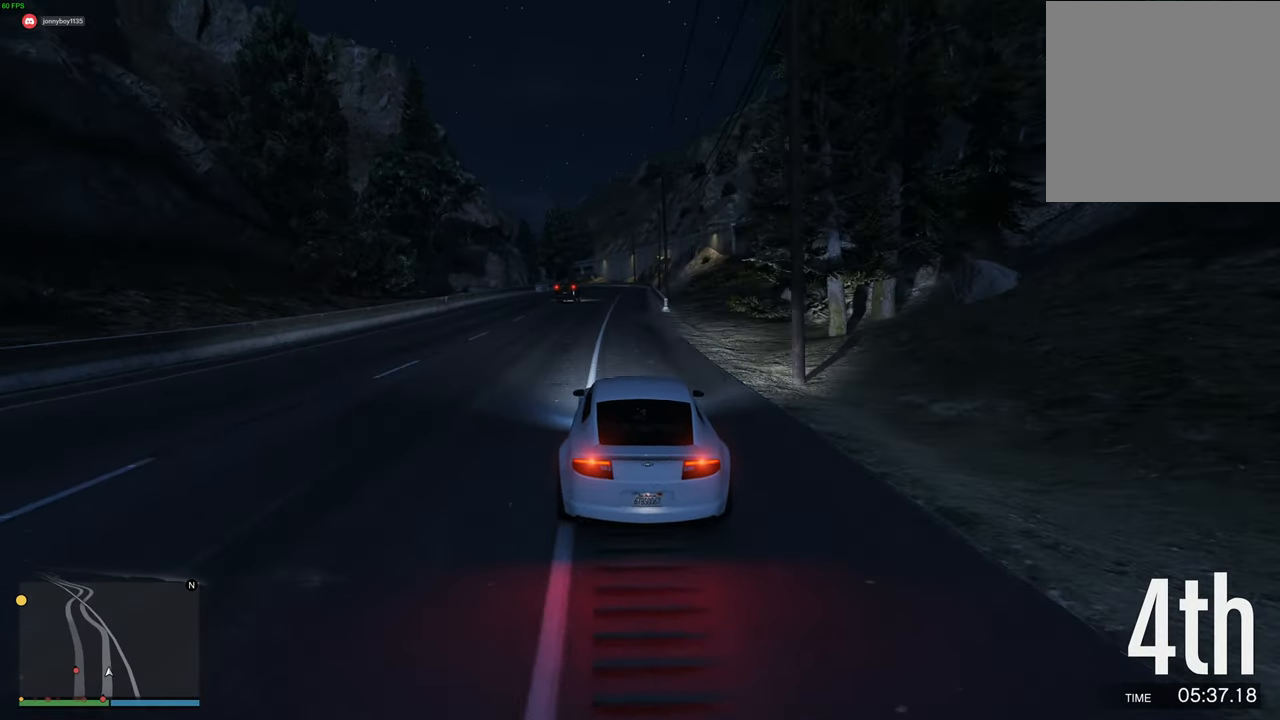
{"buttons": ["R2"], "left_stick": "center", "right_stick": "center", "events": [[367, "left_stick", "right"], [434, "left_stick", "center"]]}
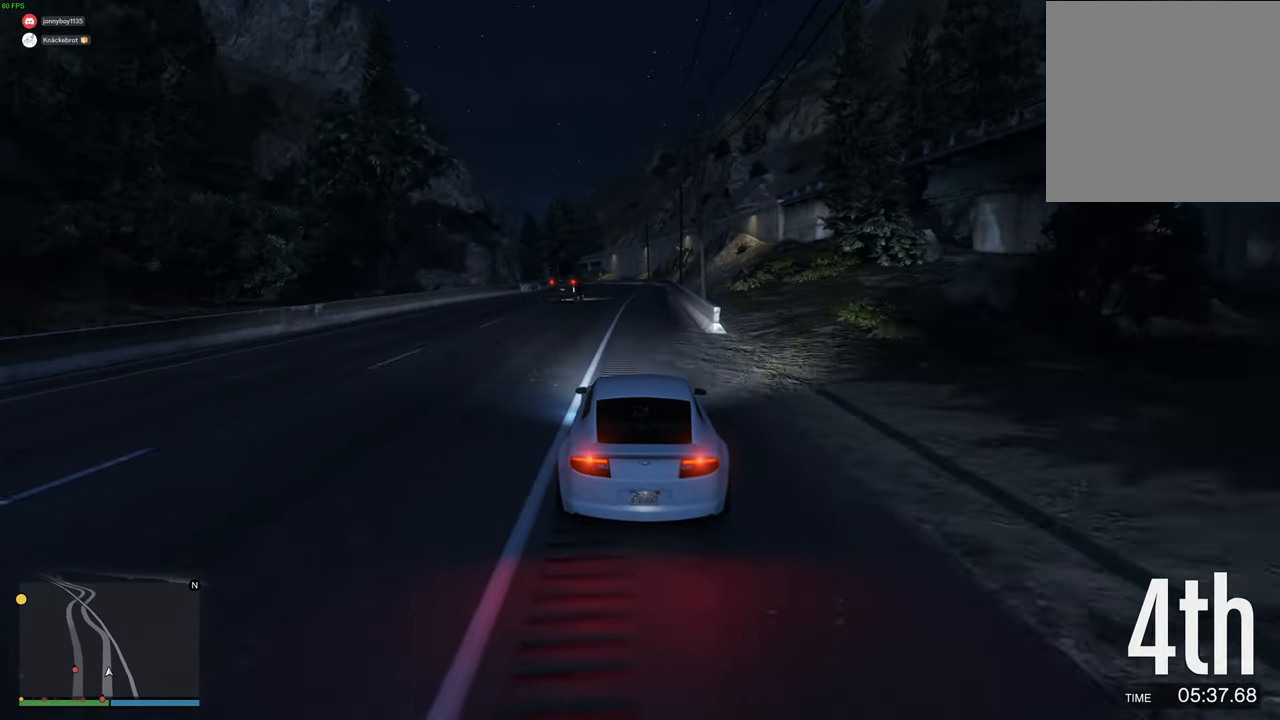
{"buttons": ["R2"], "left_stick": "center", "right_stick": "center", "events": []}
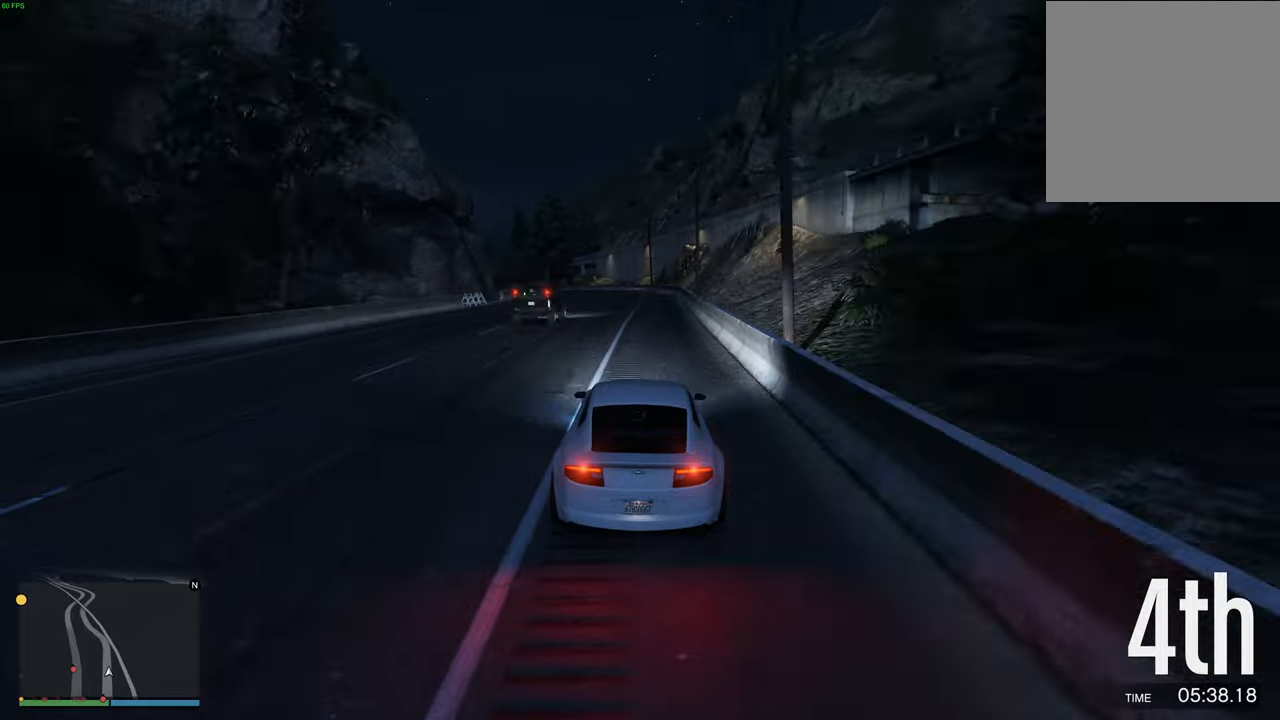
{"buttons": ["R2"], "left_stick": "center", "right_stick": "center", "events": [[317, "left_stick", "up-left"], [434, "left_stick", "center"]]}
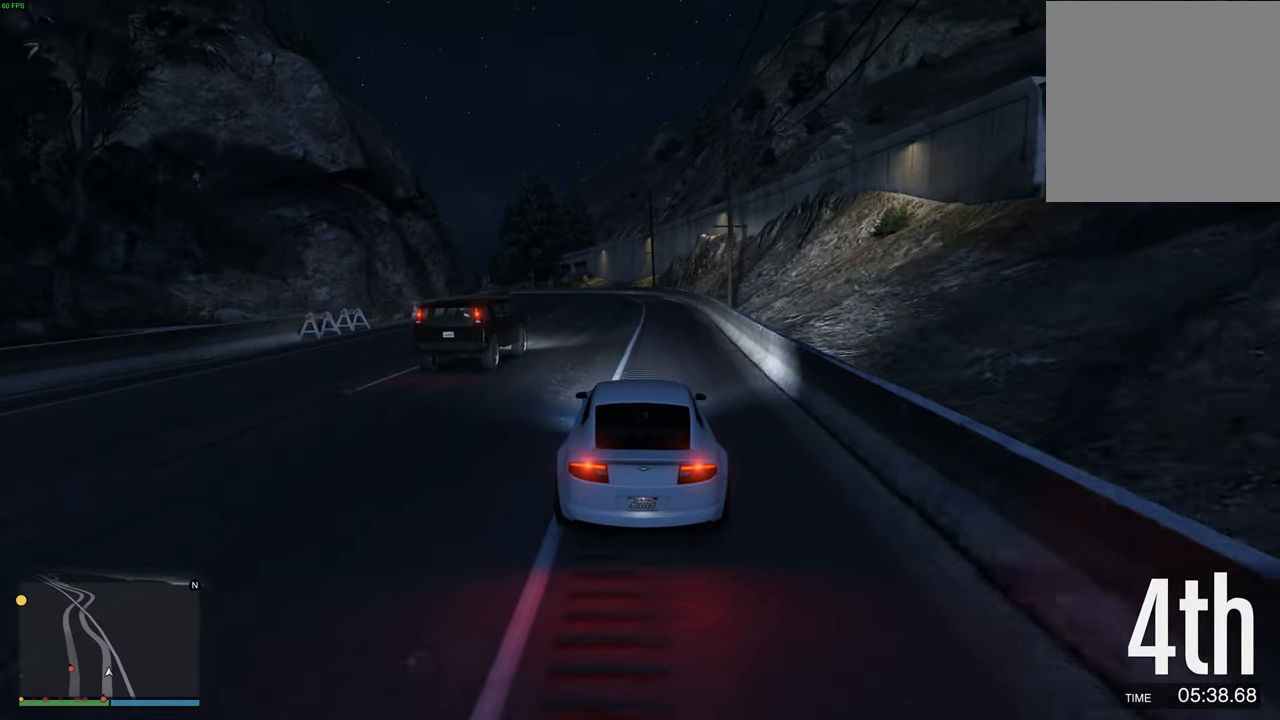
{"buttons": ["R2"], "left_stick": "center", "right_stick": "center", "events": [[17, "left_stick", "up-left"], [134, "left_stick", "center"], [200, "left_stick", "up-left"], [317, "left_stick", "center"], [400, "left_stick", "up-left"], [500, "left_stick", "center"]]}